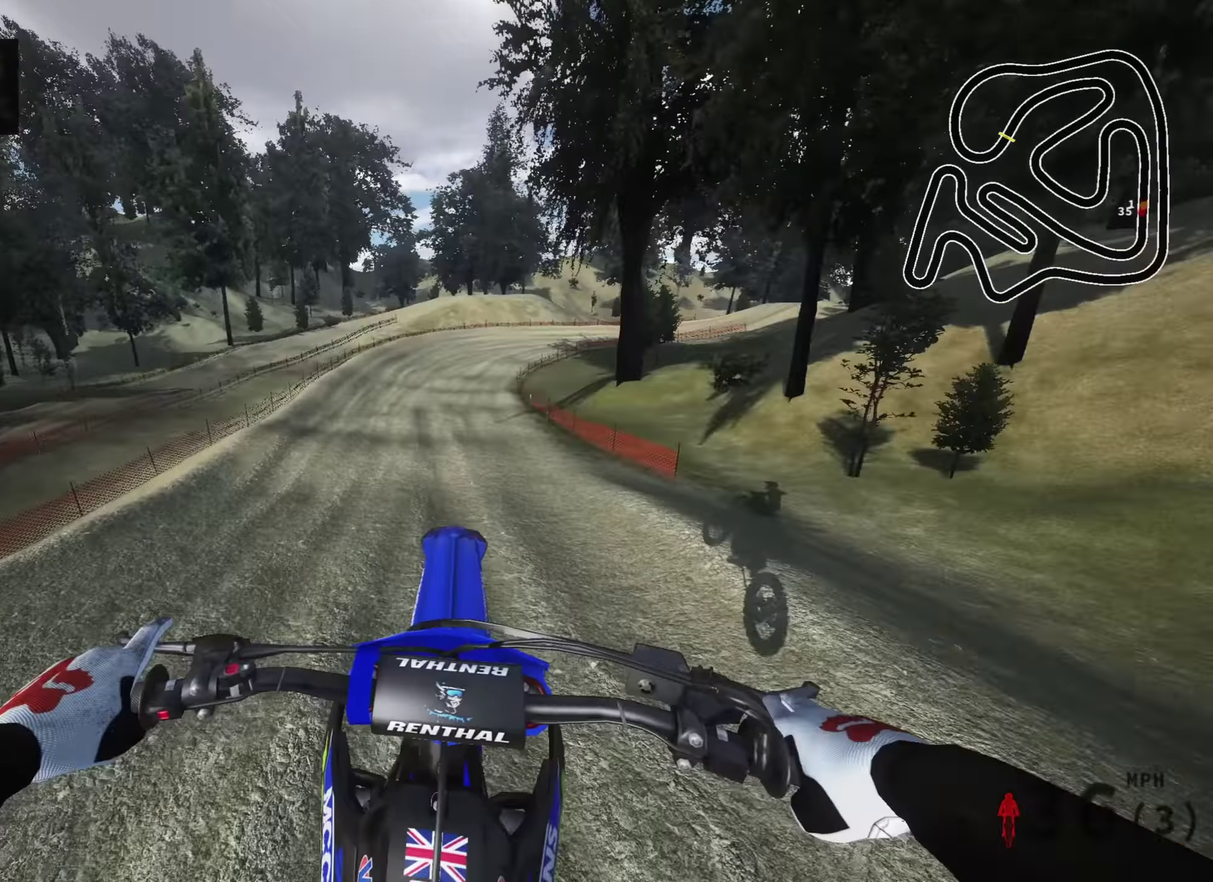
Gameplay with a controller (PlayStation layout); each line is a JSON object with the inputs held at the frame after it (dt_ms = milliseconds from this image to that frame). "events" lists button and stick changes between this image and that frame as [ms after this image, input, new state], when the widget could be followed in between.
{"dt_ms": 700, "buttons": ["R2", "TOUCHPAD"], "left_stick": "right", "right_stick": "up", "events": [[200, "TOUCHPAD", "down"], [450, "R2", "down"], [450, "left_stick", "right"], [666, "right_stick", "up"]]}
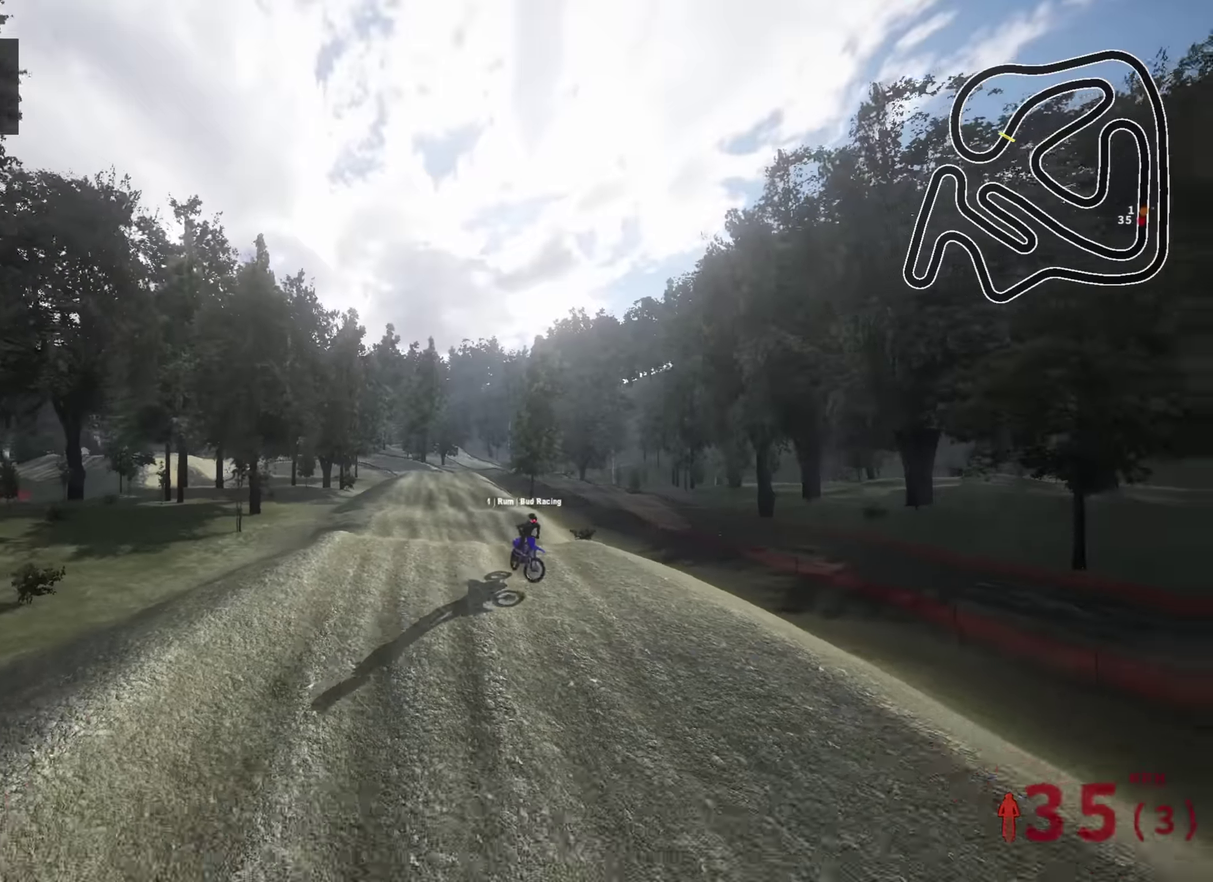
{"dt_ms": 300, "buttons": ["R2"], "left_stick": "center", "right_stick": "up", "events": [[150, "TOUCHPAD", "up"], [216, "left_stick", "center"]]}
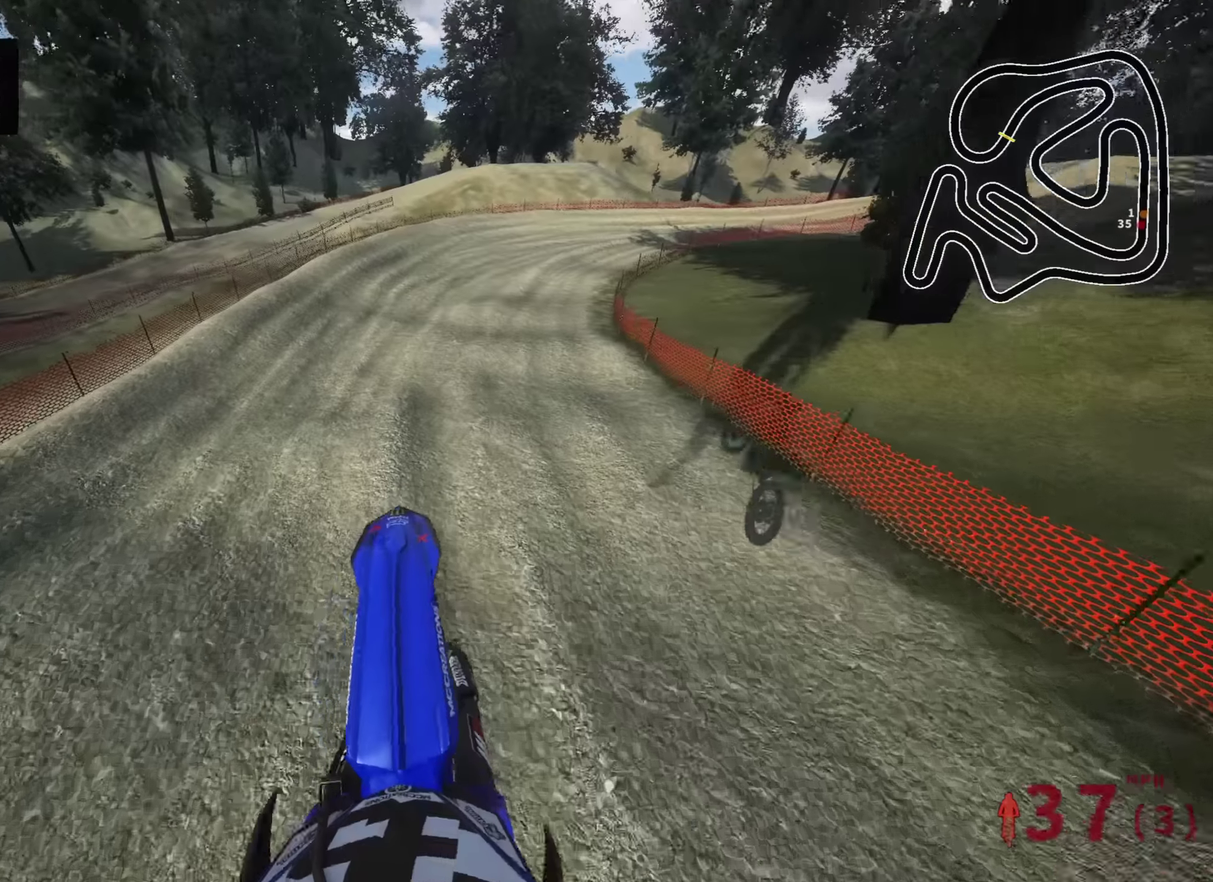
{"dt_ms": 700, "buttons": ["R2"], "left_stick": "center", "right_stick": "center"}
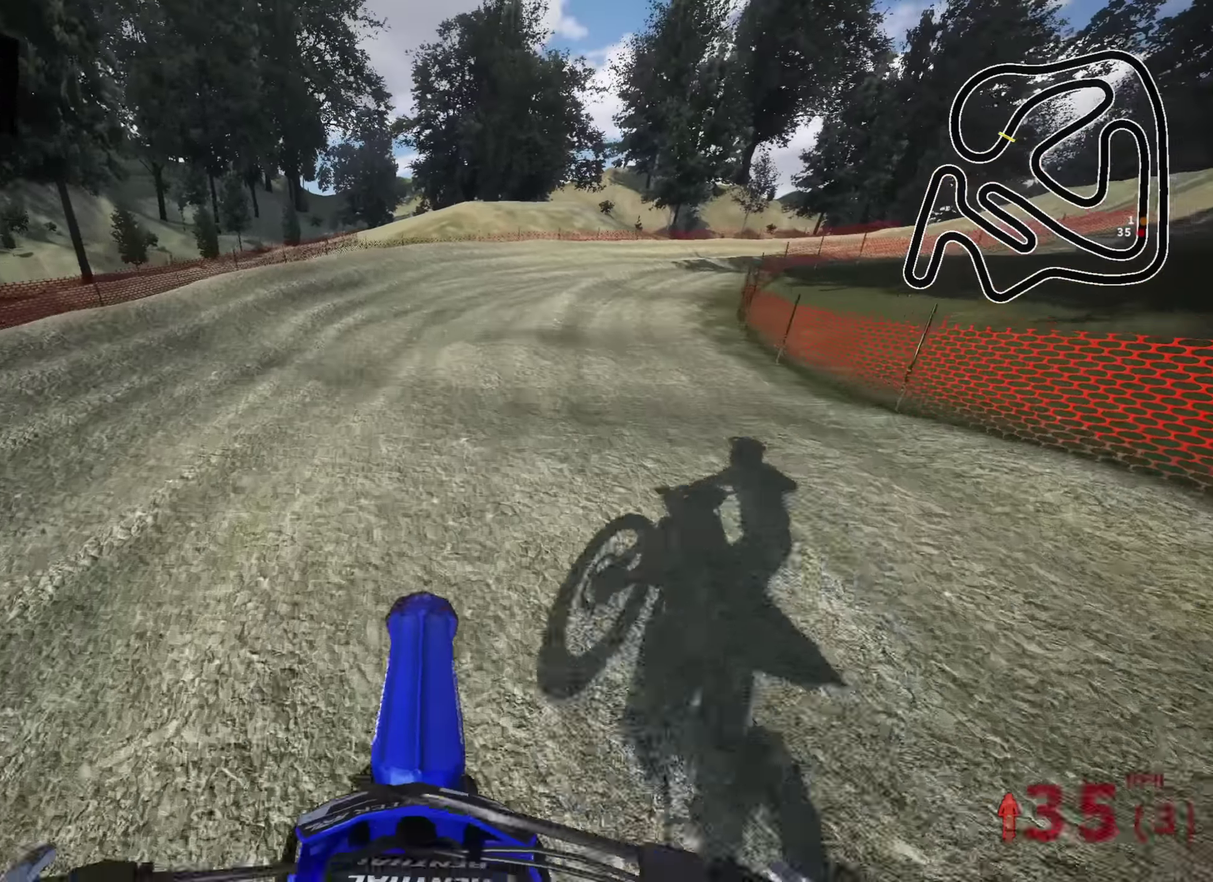
{"dt_ms": 300, "buttons": [], "left_stick": "up-right", "right_stick": "center", "events": [[16, "R2", "up"], [183, "left_stick", "up-right"]]}